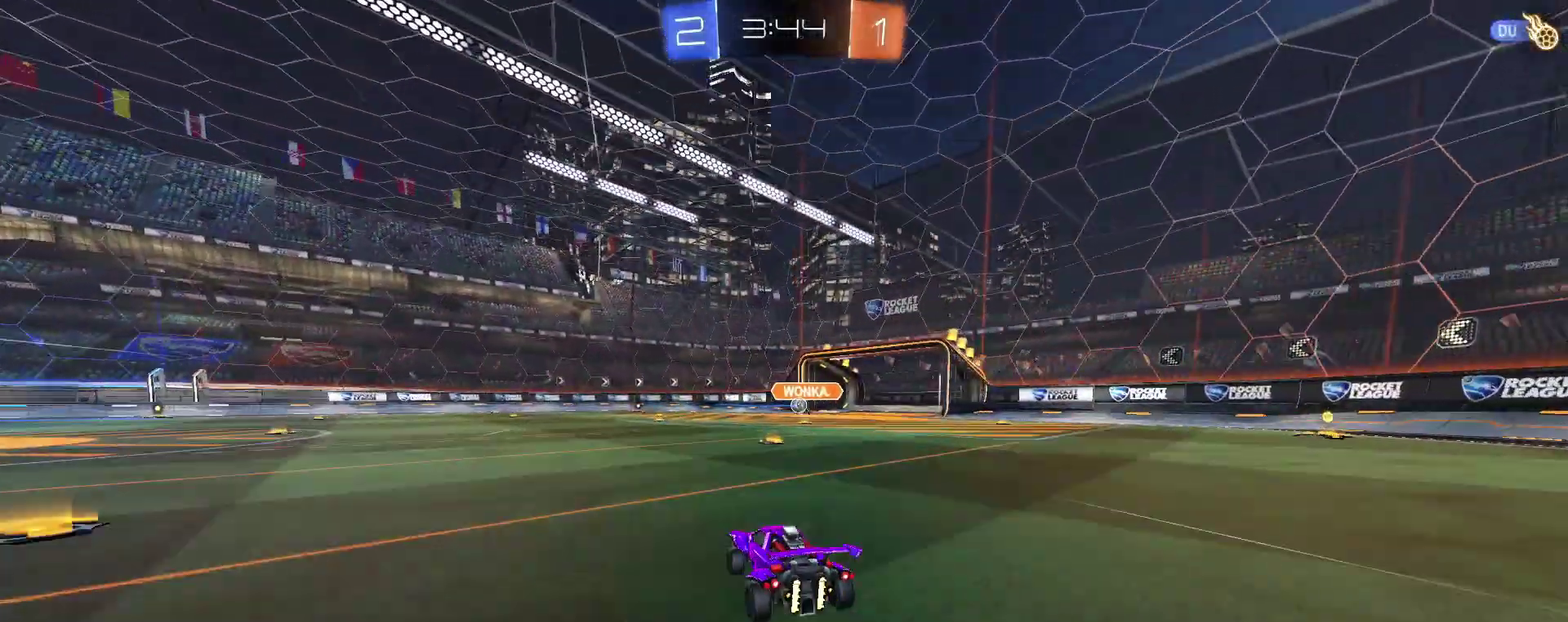
Gameplay with a controller (PlayStation layout); each line is a JSON object with the inputs held at the frame after it. This overlay highlights the sticks when they move; stick clicks (L3 R3) are not distinguishable. Not read: L1 R1.
{"buttons": ["R2"], "left_stick": "left", "right_stick": "center"}
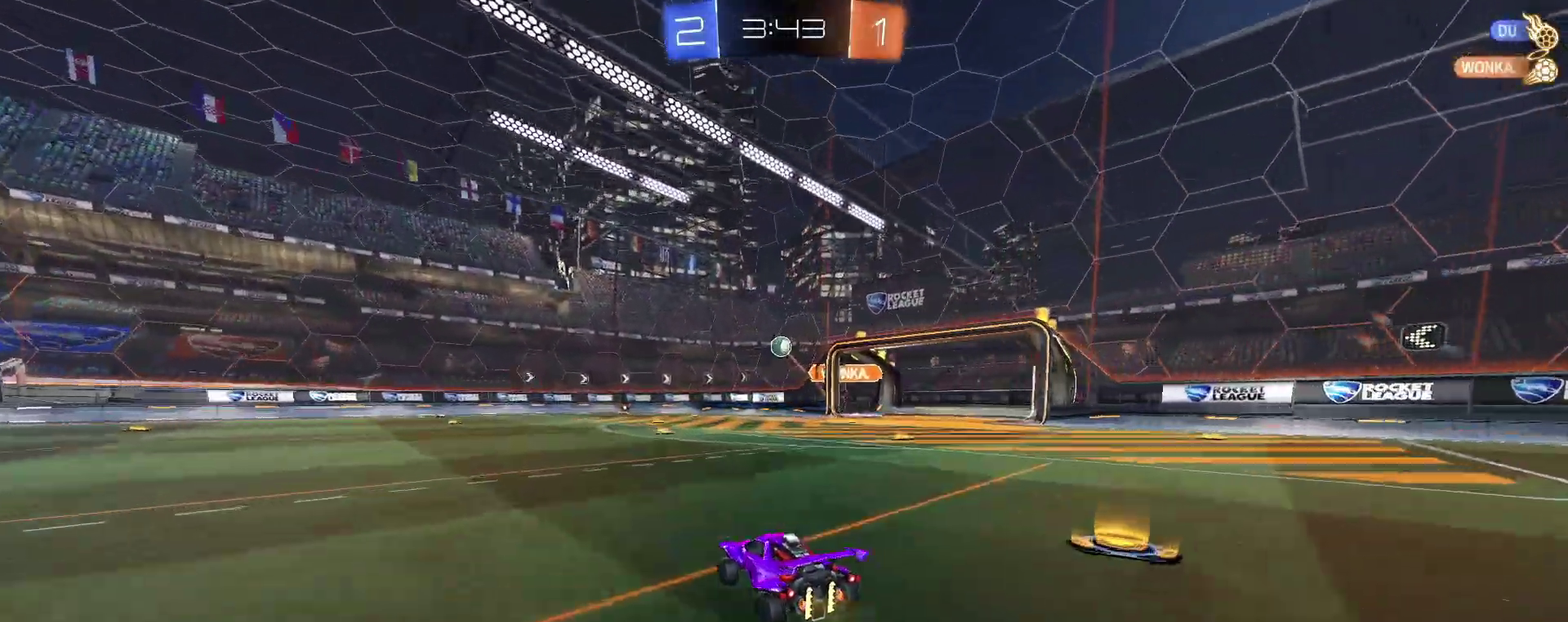
{"buttons": ["R2"], "left_stick": "center", "right_stick": "center"}
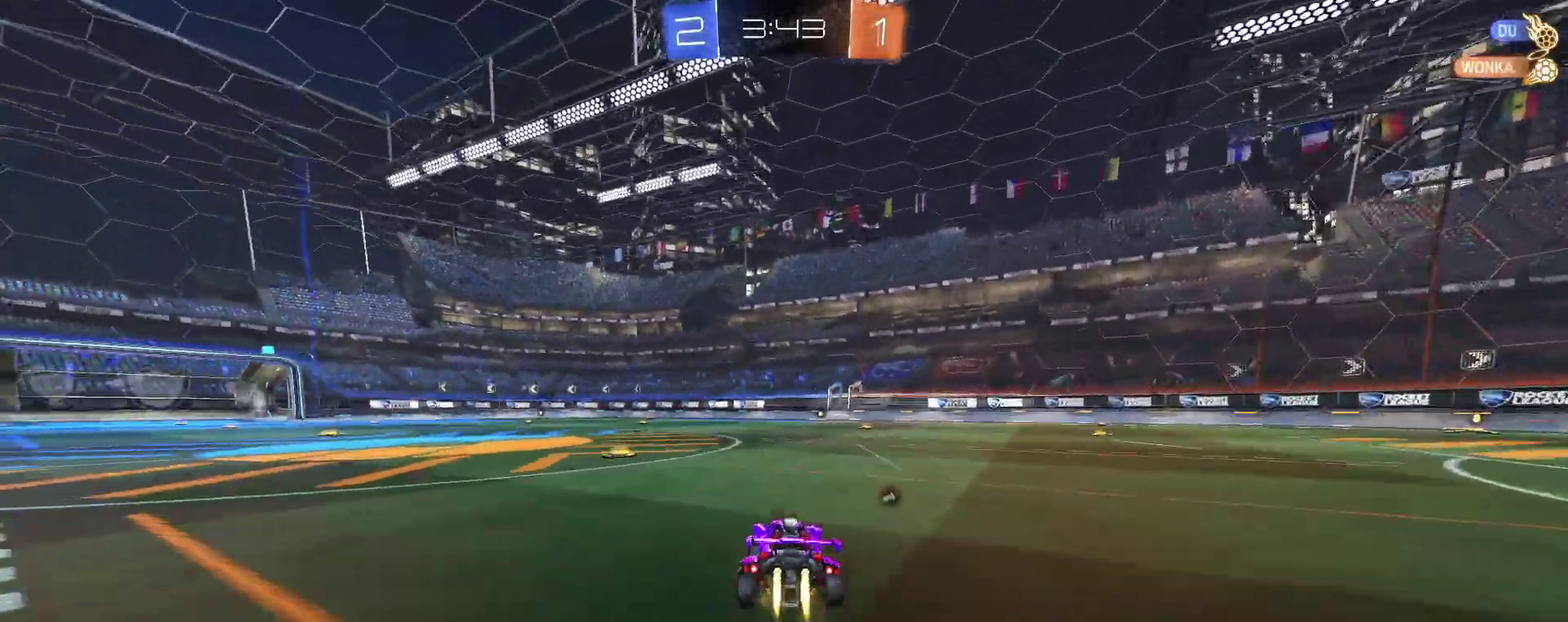
{"buttons": ["R2"], "left_stick": "center", "right_stick": "center"}
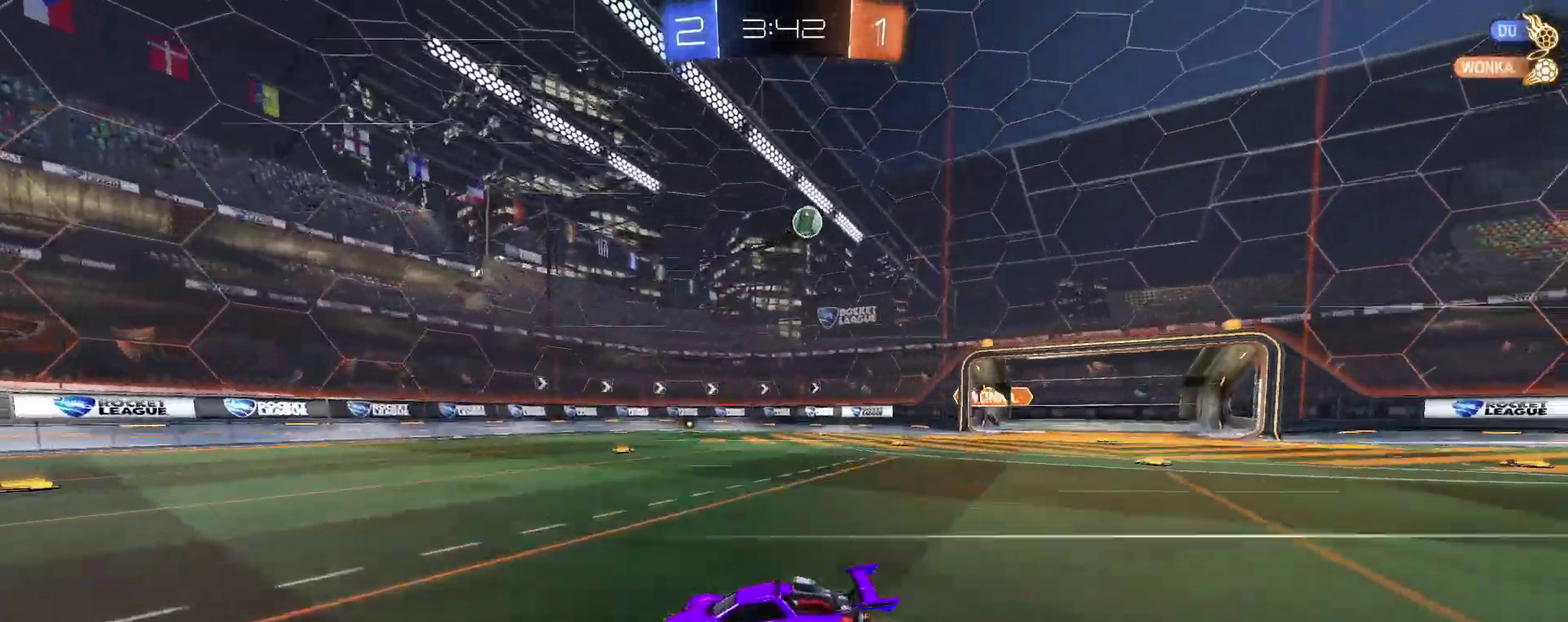
{"buttons": ["TRIANGLE", "R2"], "left_stick": "center", "right_stick": "center"}
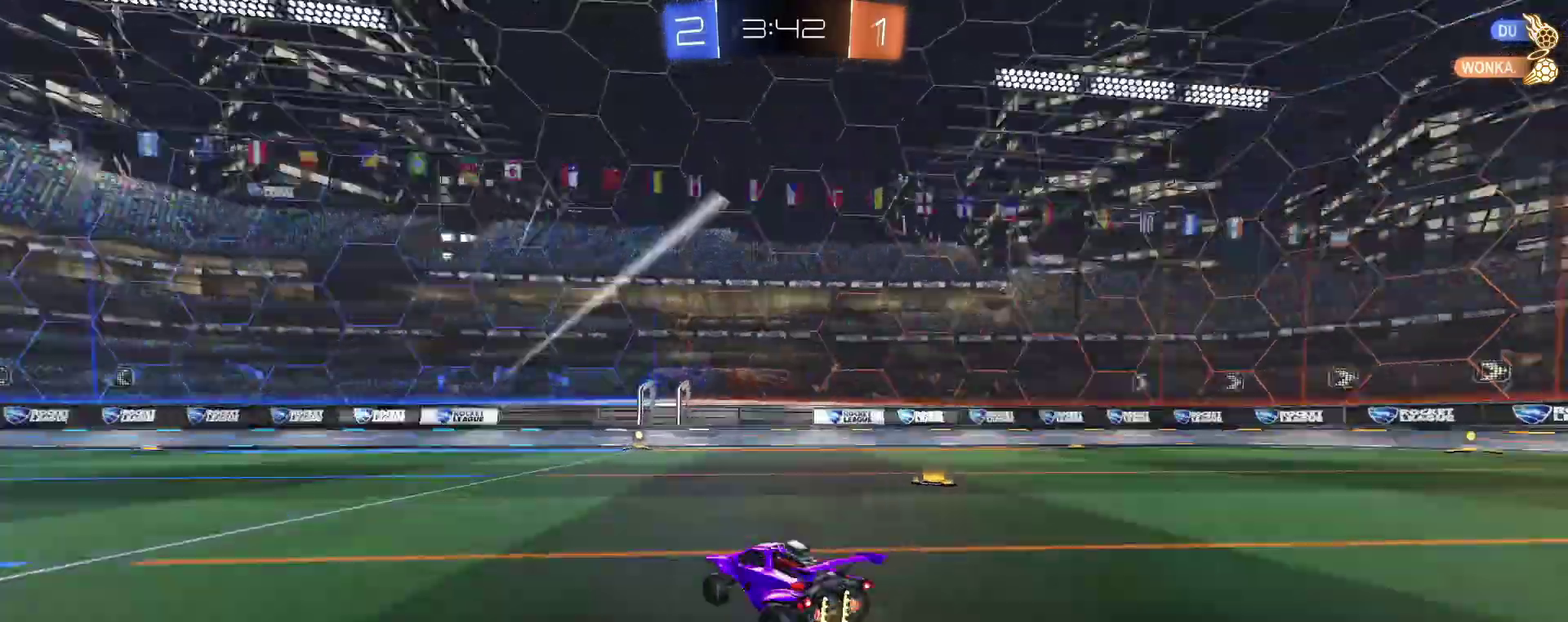
{"buttons": ["R2"], "left_stick": "right", "right_stick": "center"}
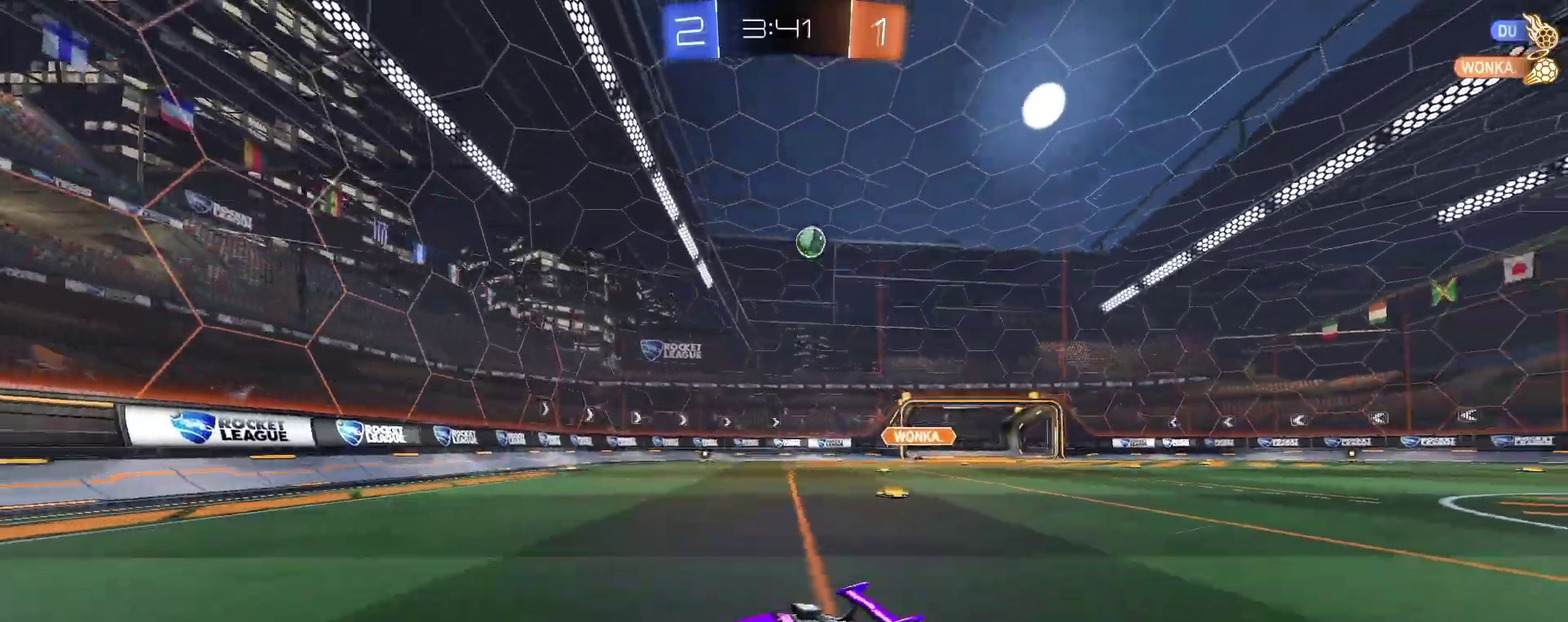
{"buttons": ["R2"], "left_stick": "center", "right_stick": "center"}